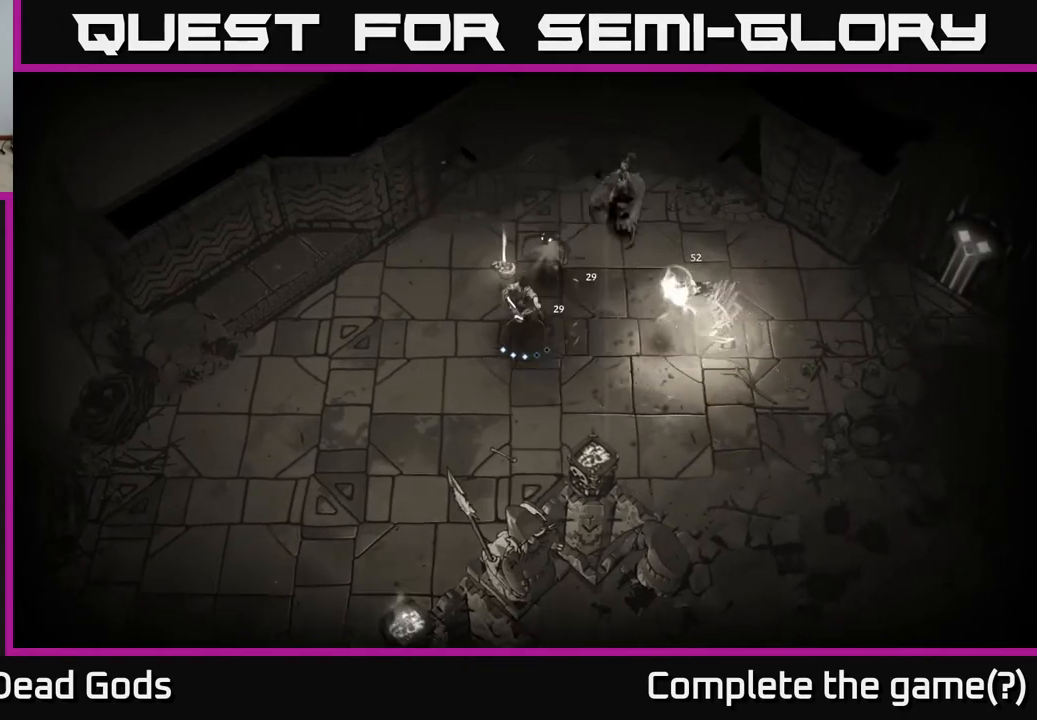
Gameplay with a controller (Xbox layout); each line is a JSON object with the inputs held at the frame after it. "events" lists button and stick changes between this image and that frame as [ms after this image, input, new state], when the widget could be followed in between.
{"buttons": [], "left_stick": "up-right", "right_stick": "center", "events": [[50, "R2", "down"], [167, "R2", "up"]]}
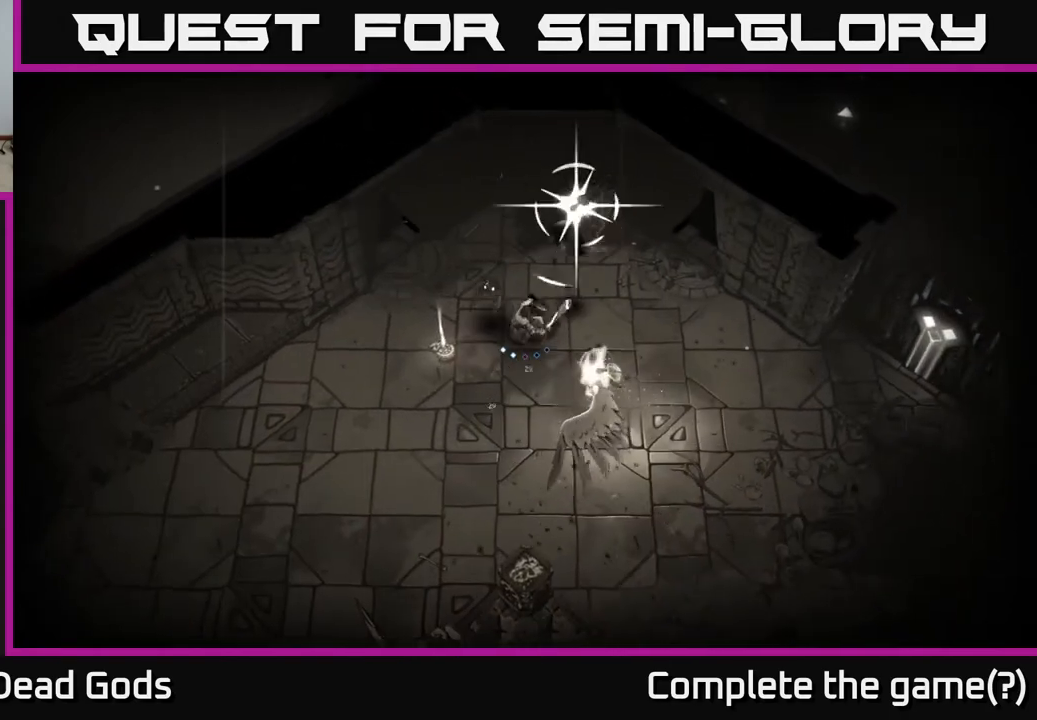
{"buttons": [], "left_stick": "right", "right_stick": "center", "events": [[183, "Y", "down"], [300, "Y", "up"], [300, "left_stick", "right"], [367, "R2", "down"], [467, "R2", "up"]]}
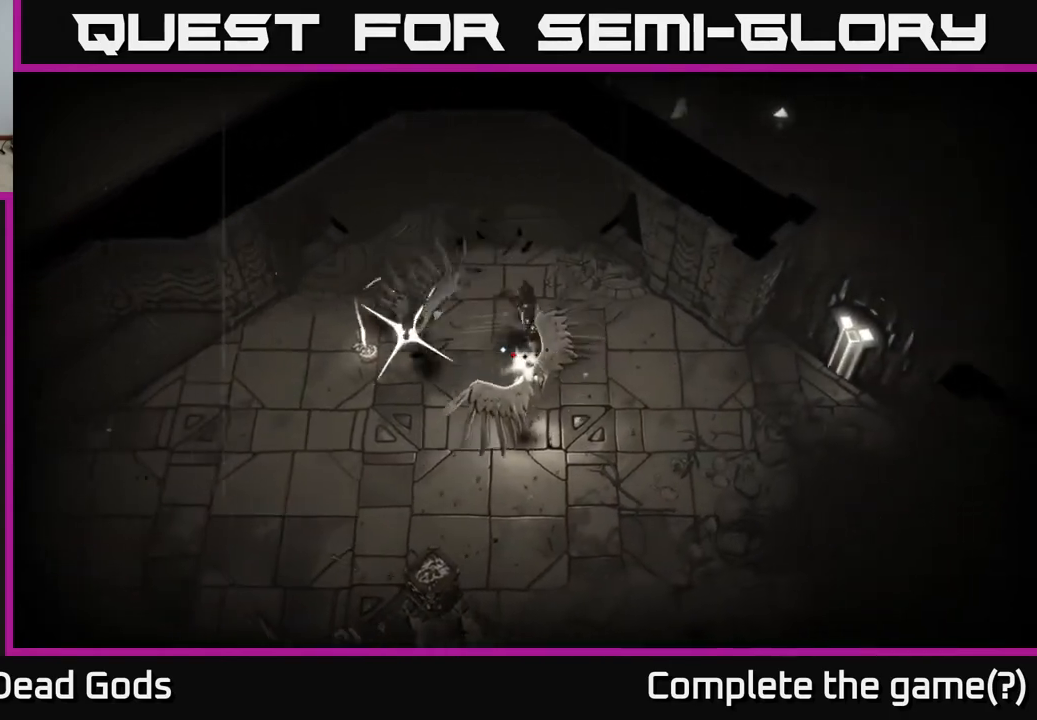
{"buttons": [], "left_stick": "down", "right_stick": "center", "events": [[233, "left_stick", "up"], [300, "left_stick", "left"], [417, "left_stick", "down"]]}
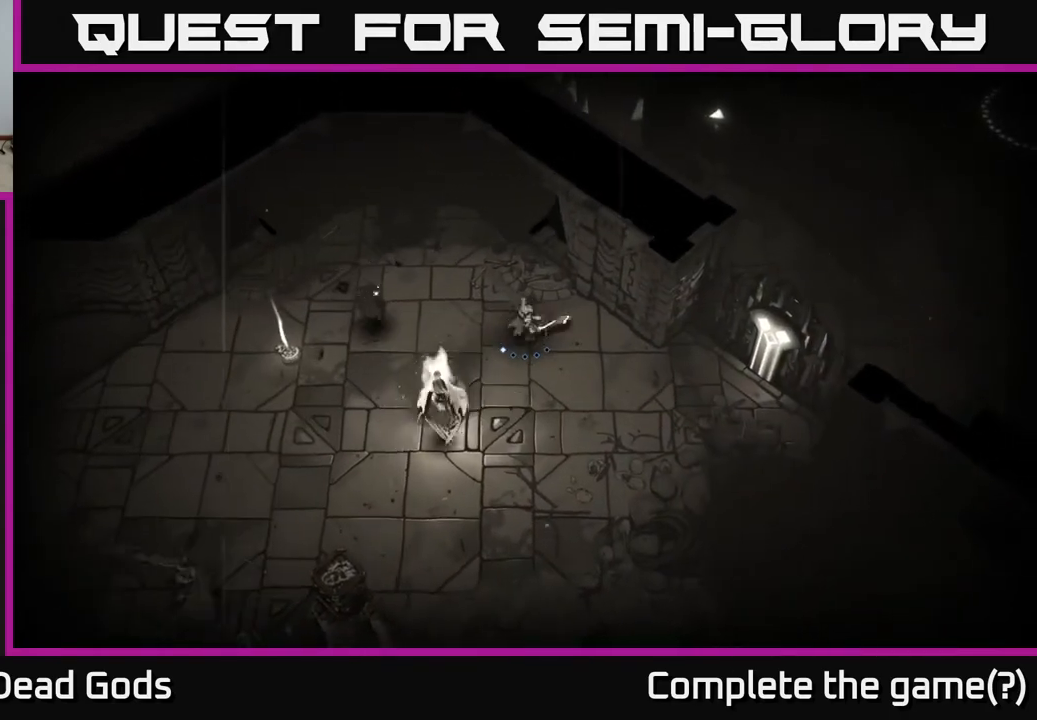
{"buttons": [], "left_stick": "down-left", "right_stick": "center", "events": [[133, "Y", "down"], [300, "left_stick", "down-left"], [467, "Y", "up"]]}
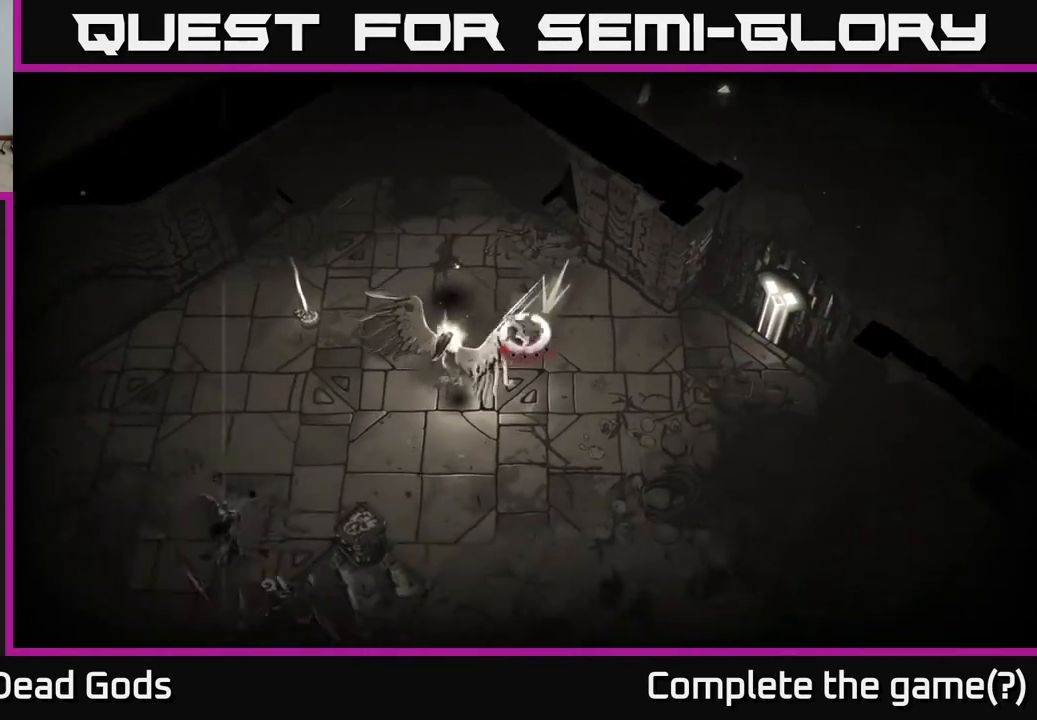
{"buttons": [], "left_stick": "center", "right_stick": "center", "events": [[317, "left_stick", "center"]]}
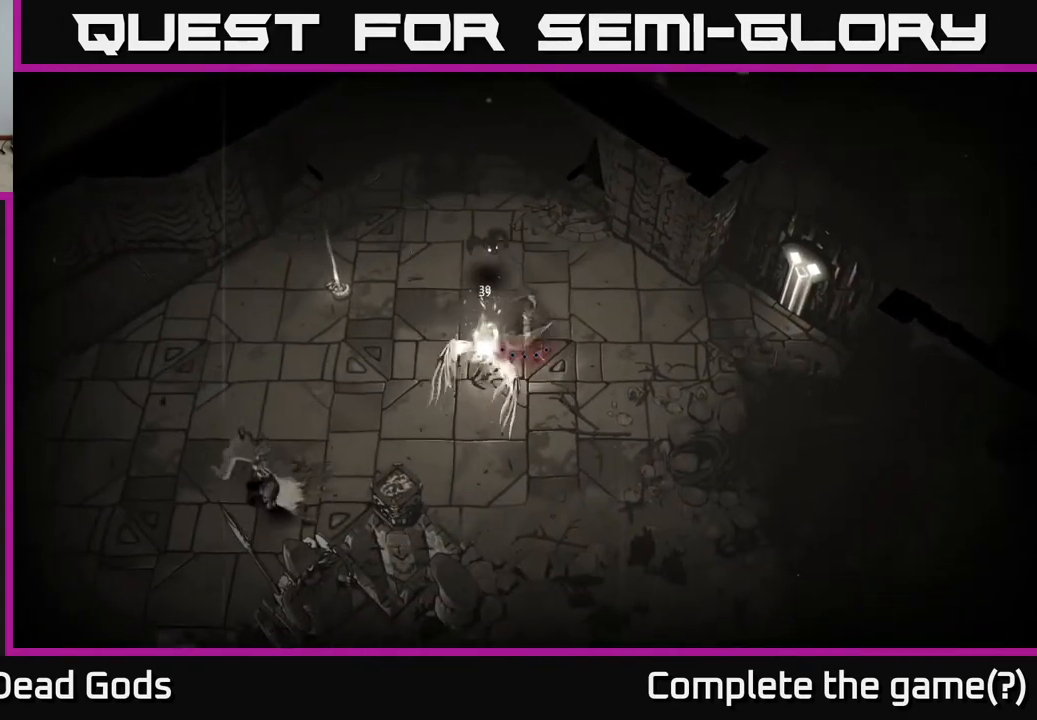
{"buttons": [], "left_stick": "up", "right_stick": "center", "events": [[183, "left_stick", "up"]]}
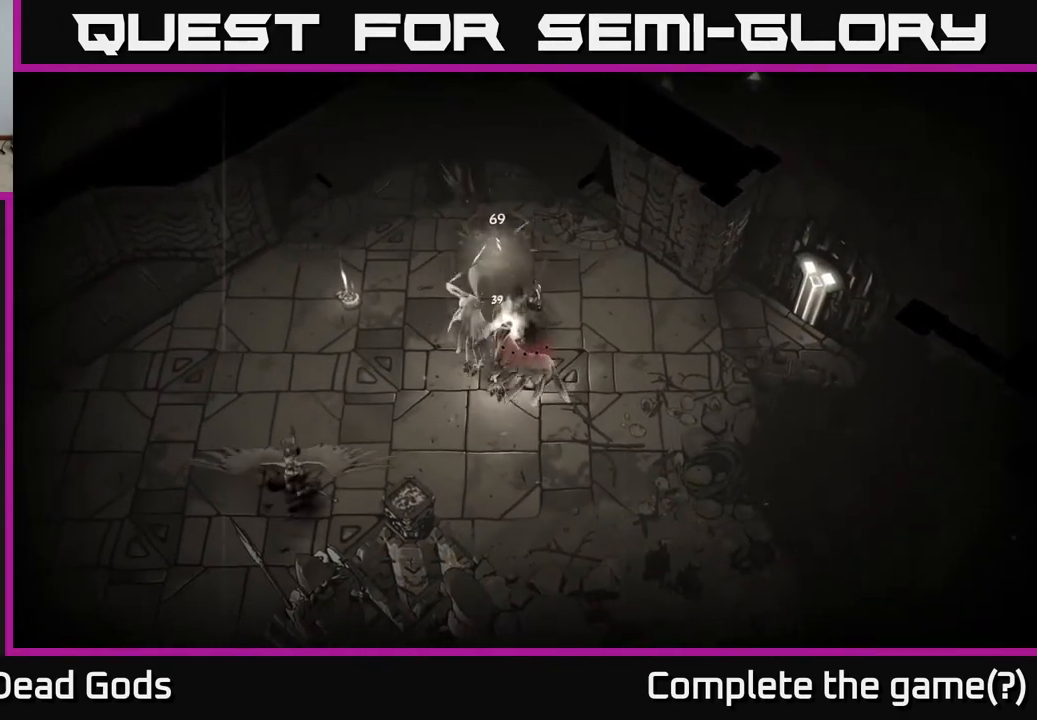
{"buttons": [], "left_stick": "up-left", "right_stick": "center", "events": [[200, "left_stick", "up-left"]]}
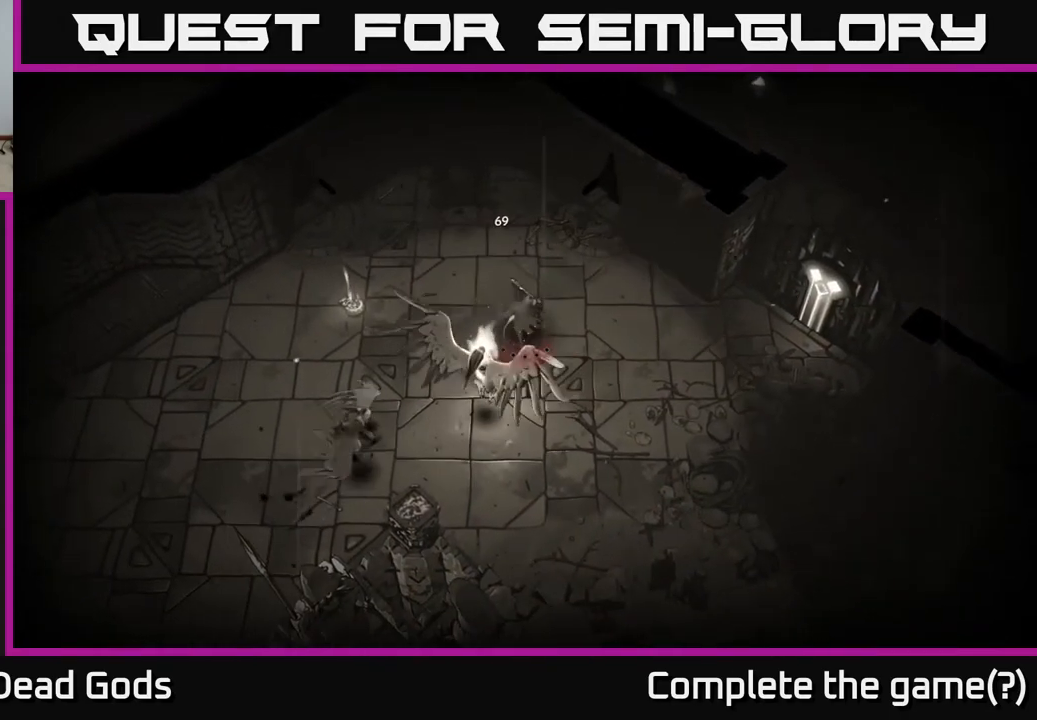
{"buttons": [], "left_stick": "up-left", "right_stick": "center", "events": []}
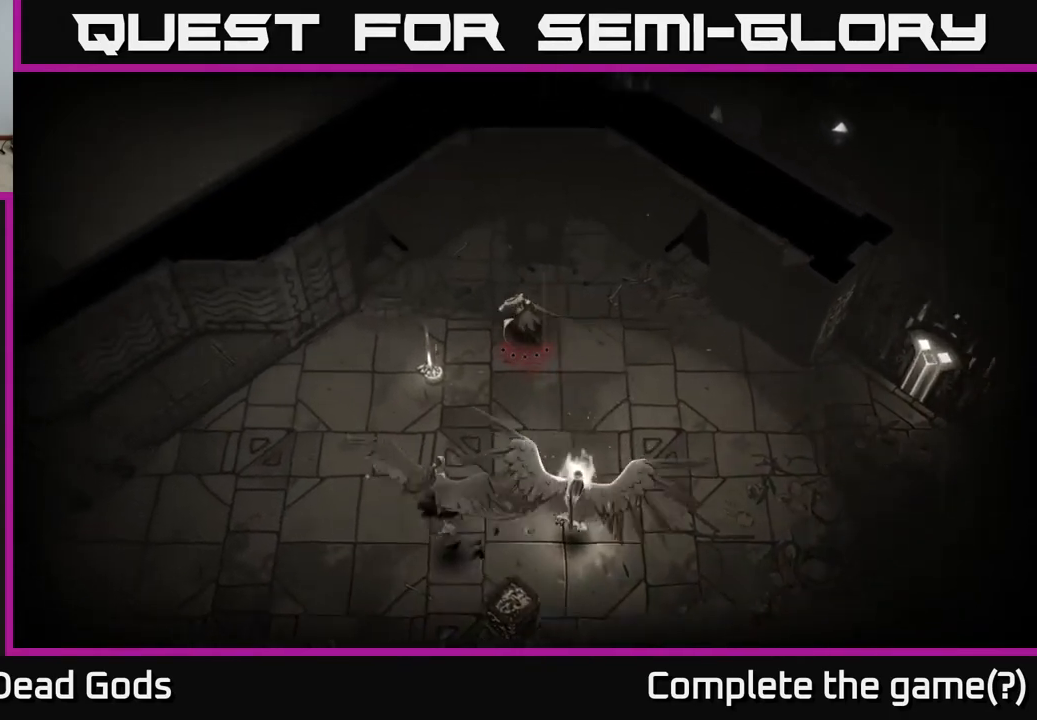
{"buttons": [], "left_stick": "left", "right_stick": "center", "events": [[100, "left_stick", "left"]]}
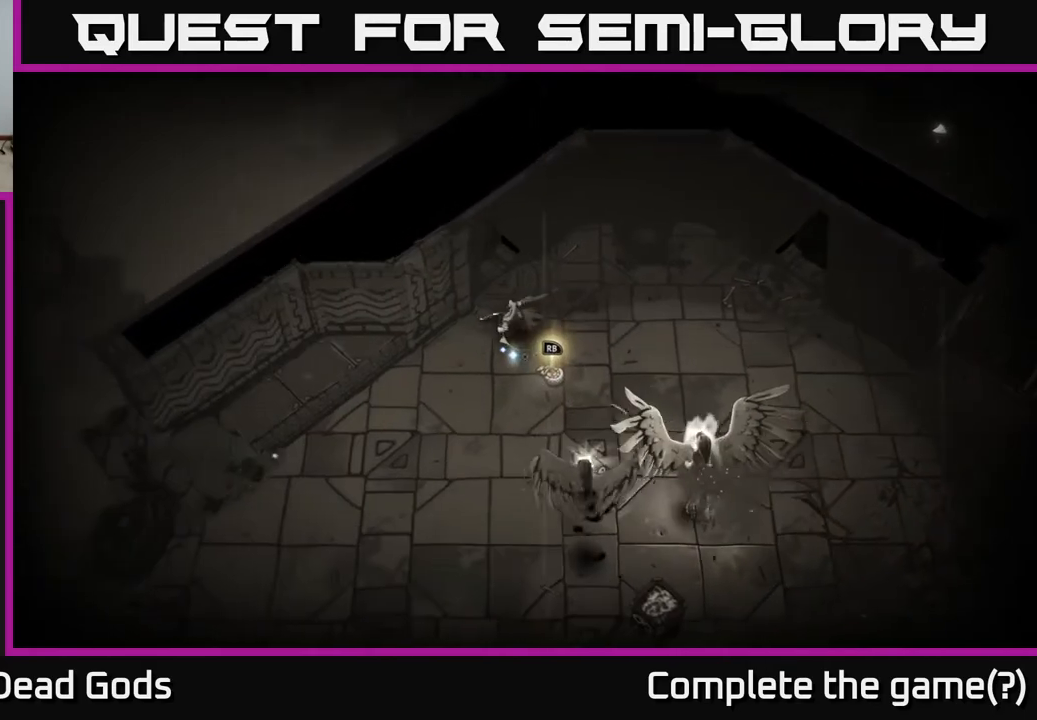
{"buttons": [], "left_stick": "down-left", "right_stick": "center", "events": [[17, "left_stick", "down-left"]]}
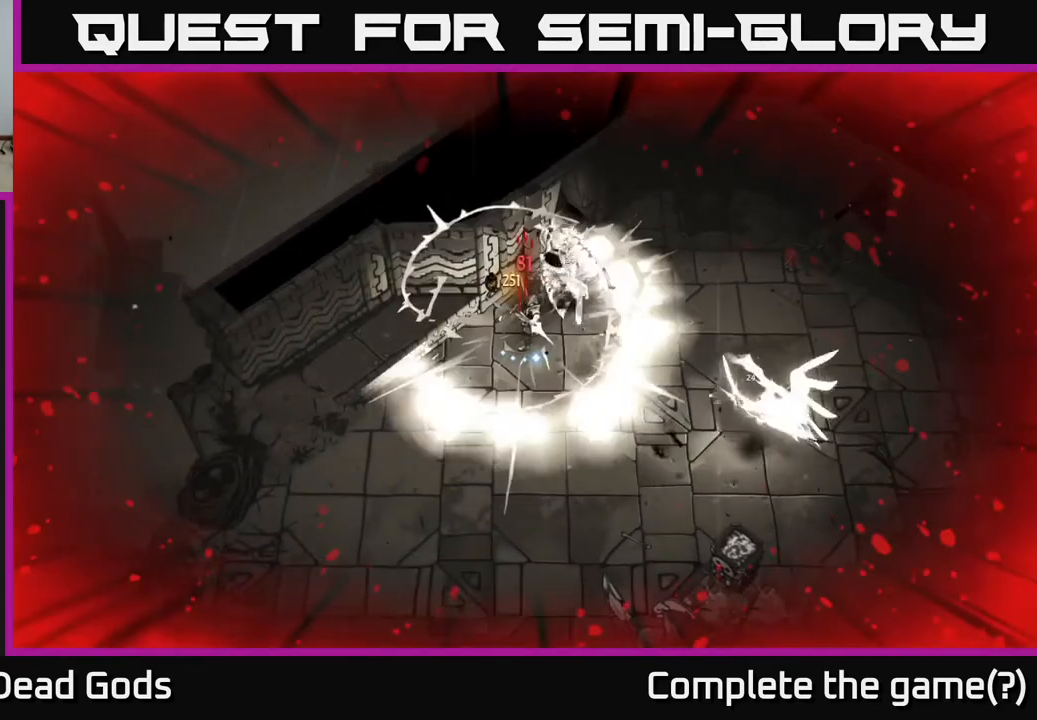
{"buttons": ["Y"], "left_stick": "right", "right_stick": "center", "events": [[67, "left_stick", "down-right"], [183, "left_stick", "right"], [233, "Y", "down"], [267, "Y", "up"], [367, "Y", "down"]]}
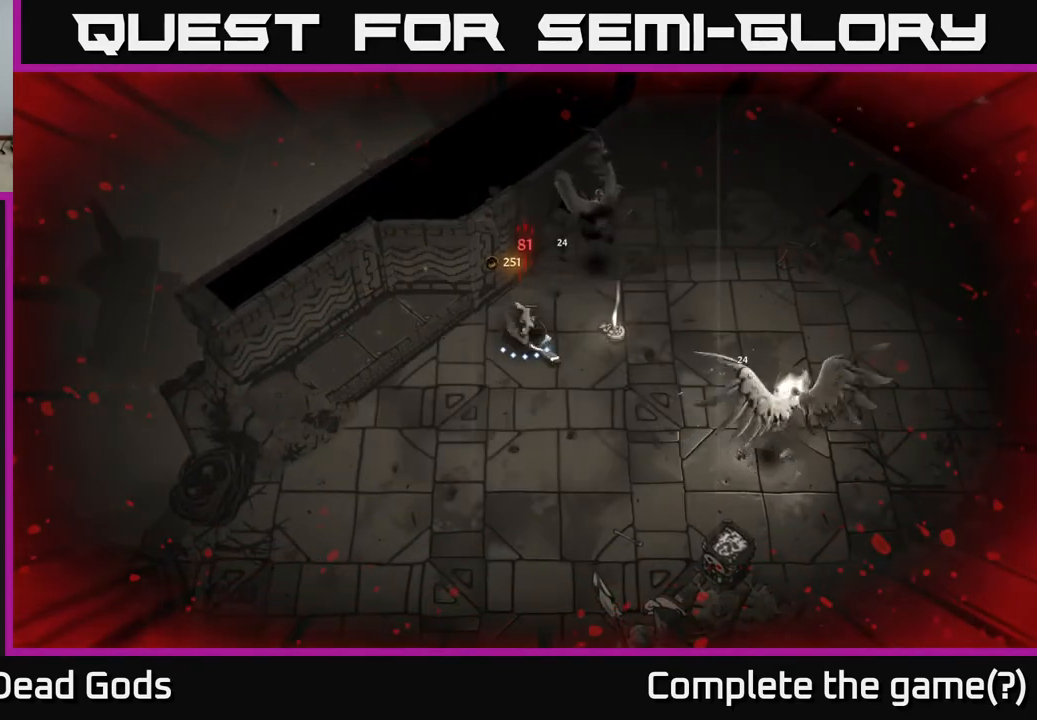
{"buttons": [], "left_stick": "up-right", "right_stick": "center", "events": [[33, "Y", "up"], [117, "left_stick", "up-right"], [450, "Y", "down"], [500, "Y", "up"]]}
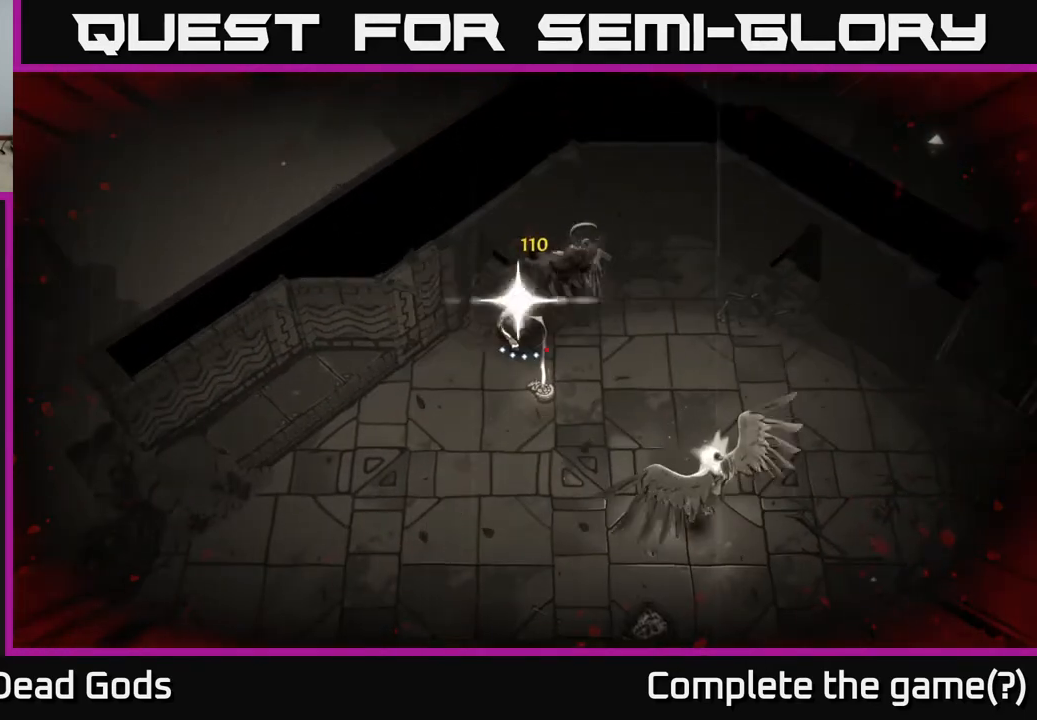
{"buttons": [], "left_stick": "up-right", "right_stick": "center", "events": []}
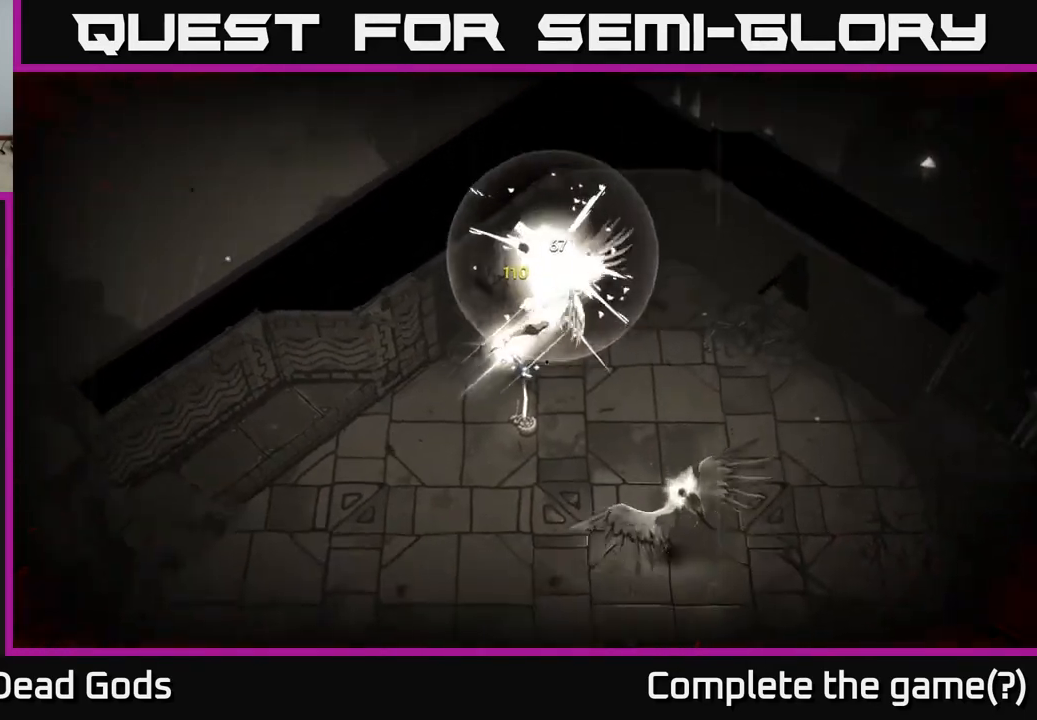
{"buttons": [], "left_stick": "down", "right_stick": "center", "events": [[133, "left_stick", "center"], [267, "left_stick", "down"]]}
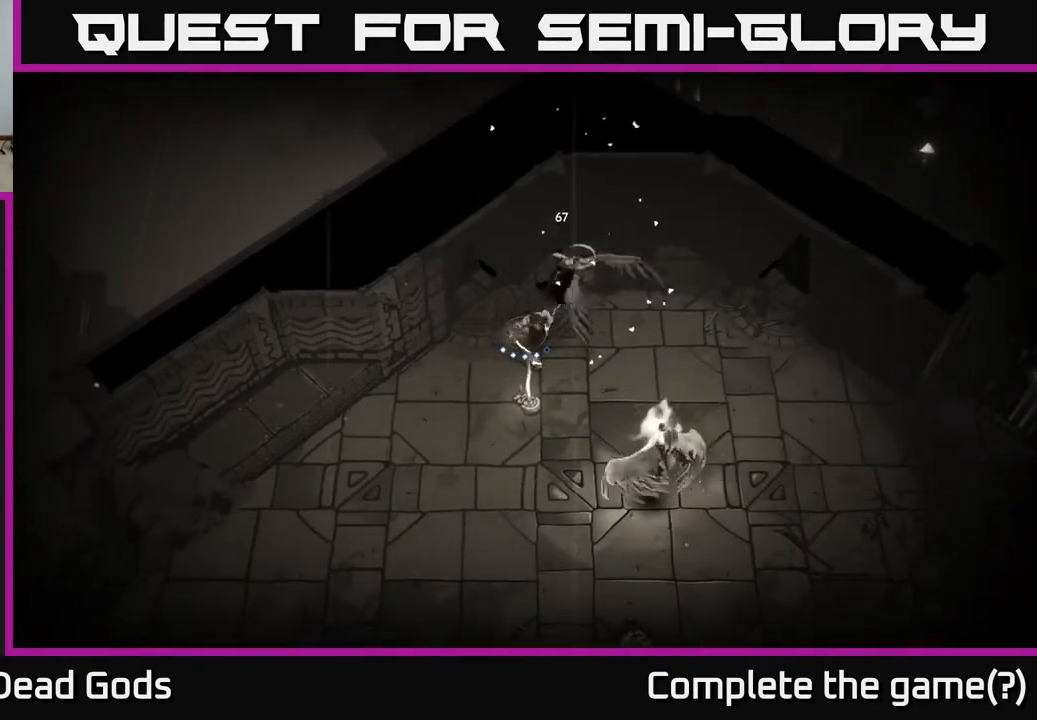
{"buttons": [], "left_stick": "down", "right_stick": "center", "events": [[33, "Y", "down"], [383, "Y", "up"]]}
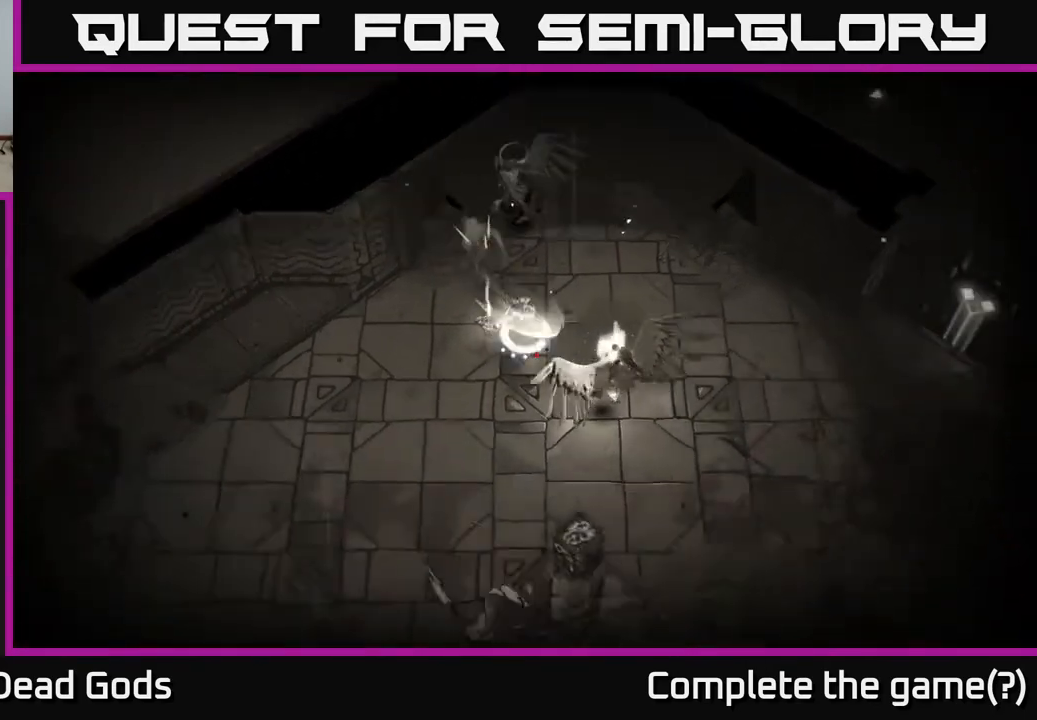
{"buttons": [], "left_stick": "down-right", "right_stick": "center", "events": [[83, "left_stick", "down-right"]]}
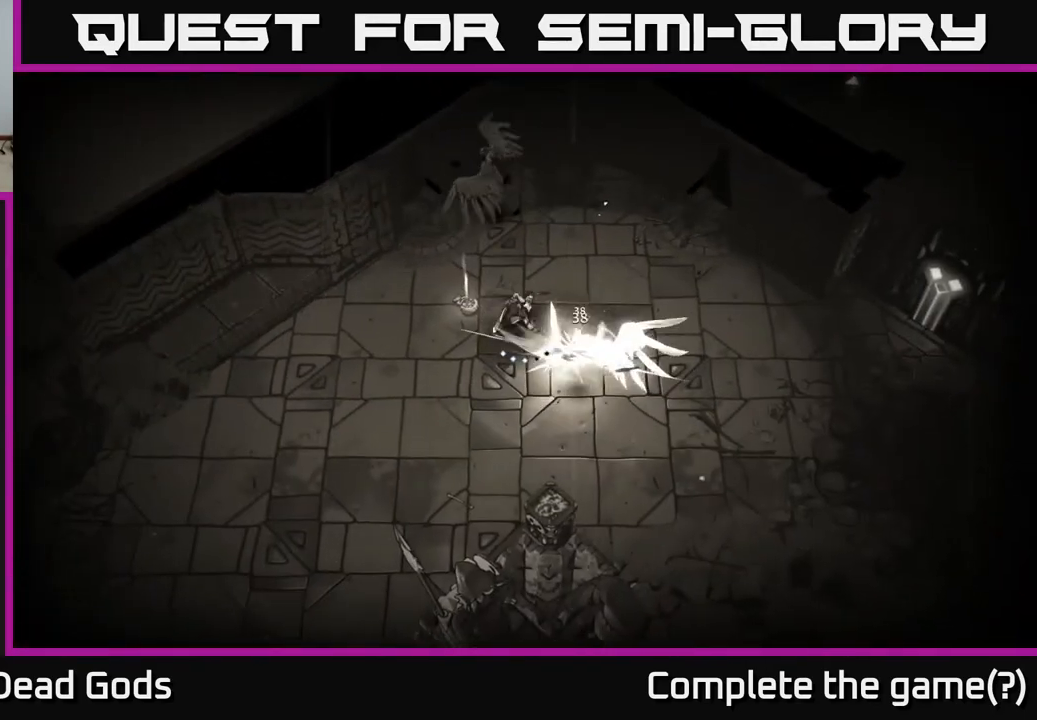
{"buttons": [], "left_stick": "down-right", "right_stick": "center", "events": []}
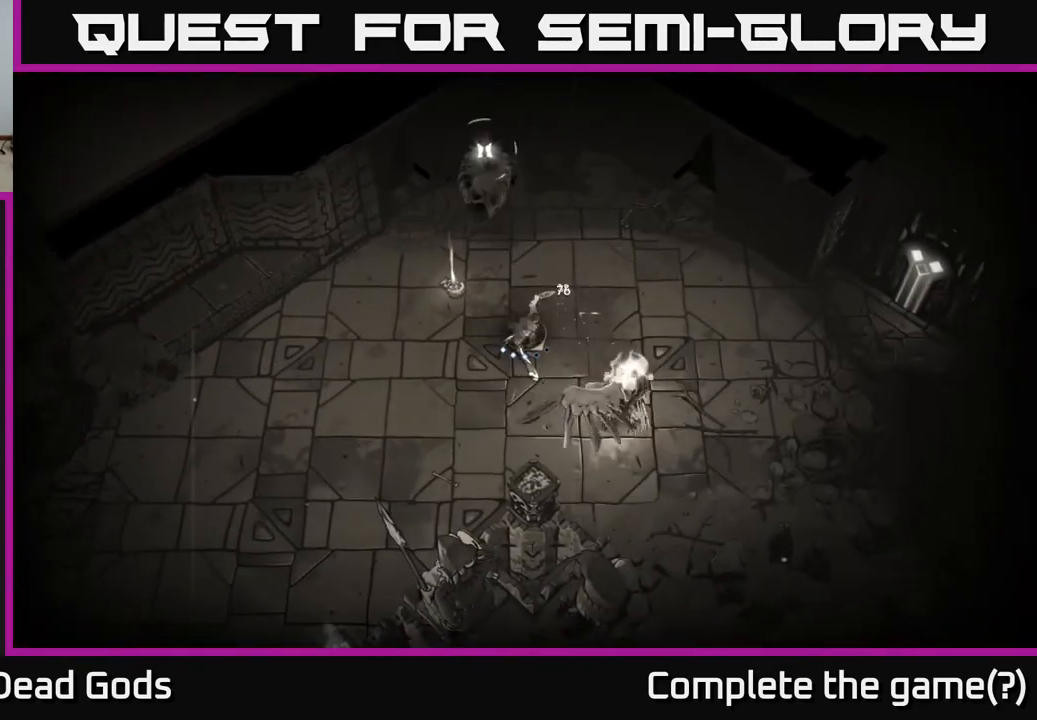
{"buttons": [], "left_stick": "right", "right_stick": "center", "events": [[100, "R2", "down"], [150, "left_stick", "right"], [217, "R2", "up"]]}
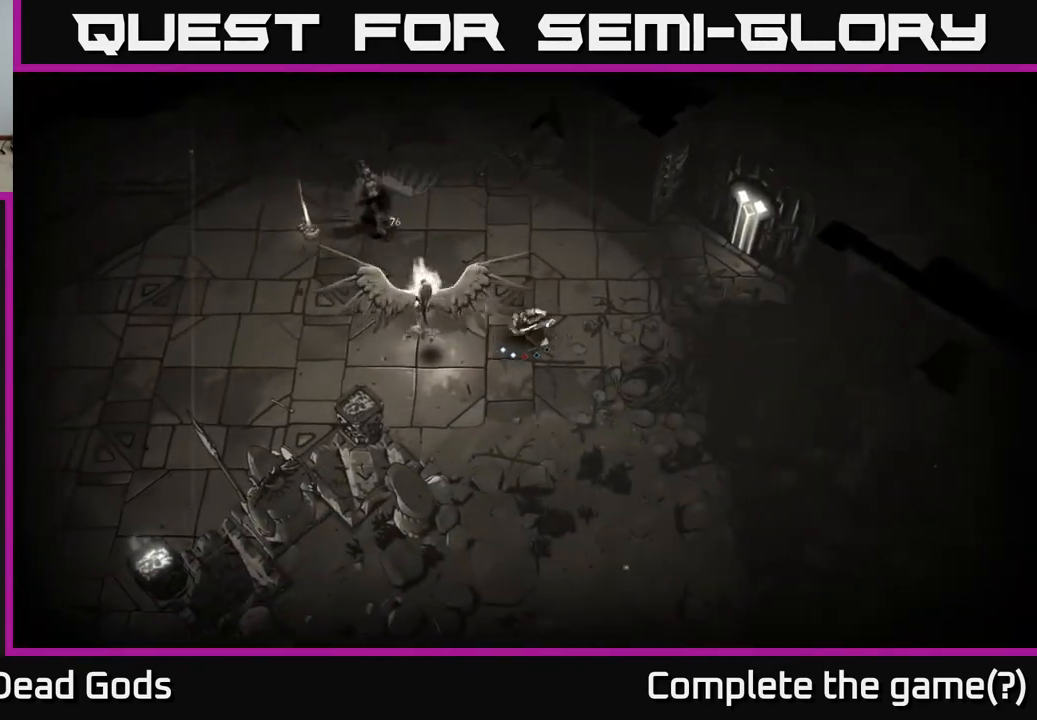
{"buttons": [], "left_stick": "left", "right_stick": "center", "events": [[133, "Y", "down"], [133, "left_stick", "left"], [417, "Y", "up"]]}
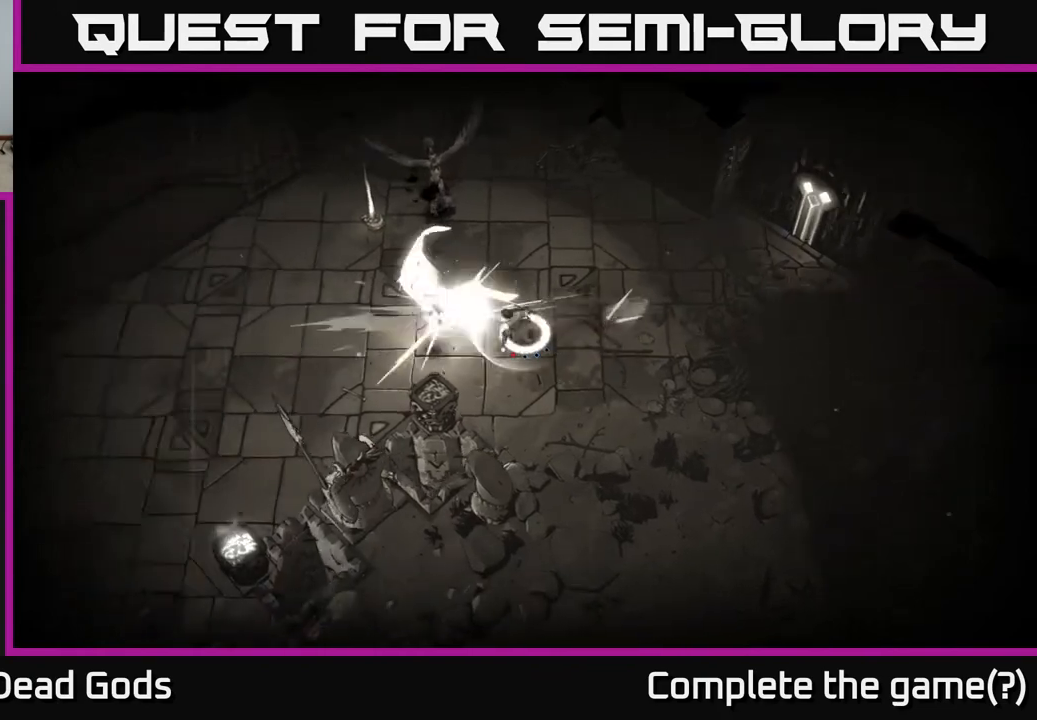
{"buttons": [], "left_stick": "left", "right_stick": "center", "events": []}
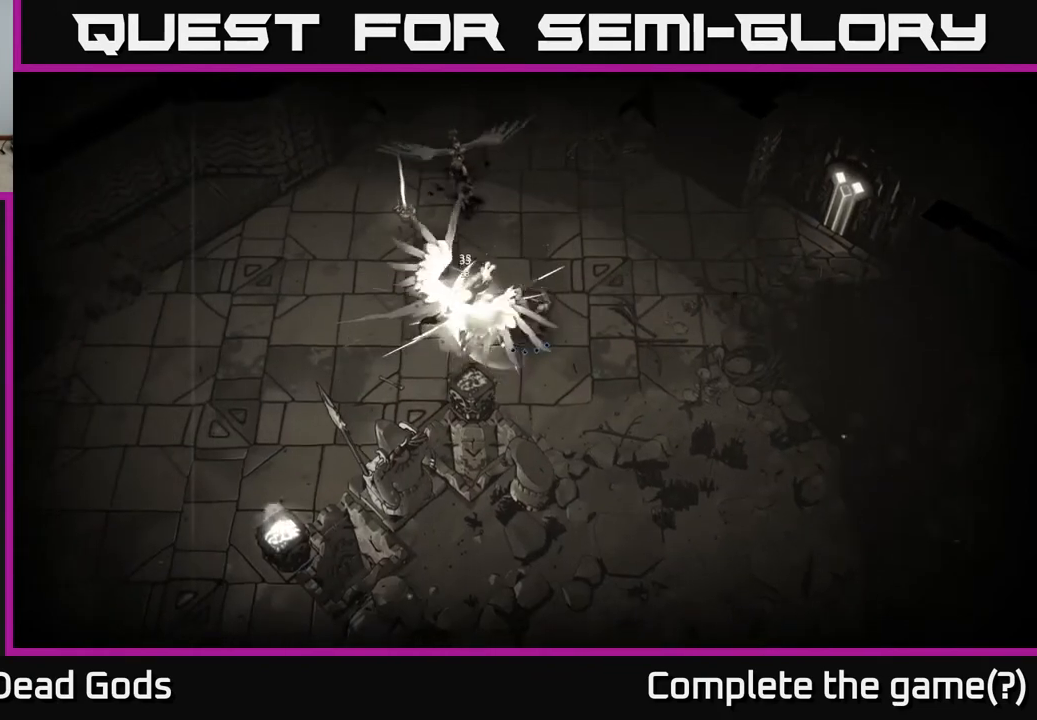
{"buttons": [], "left_stick": "left", "right_stick": "center", "events": [[350, "Y", "down"], [417, "Y", "up"]]}
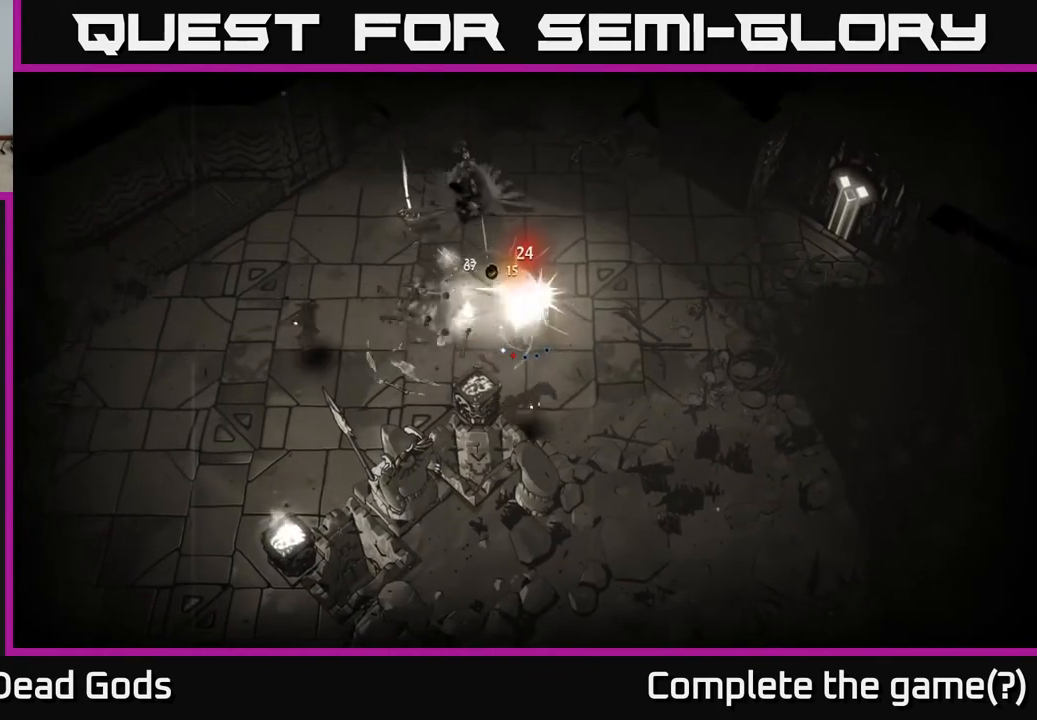
{"buttons": [], "left_stick": "up", "right_stick": "center", "events": [[217, "left_stick", "up-left"], [317, "left_stick", "up"]]}
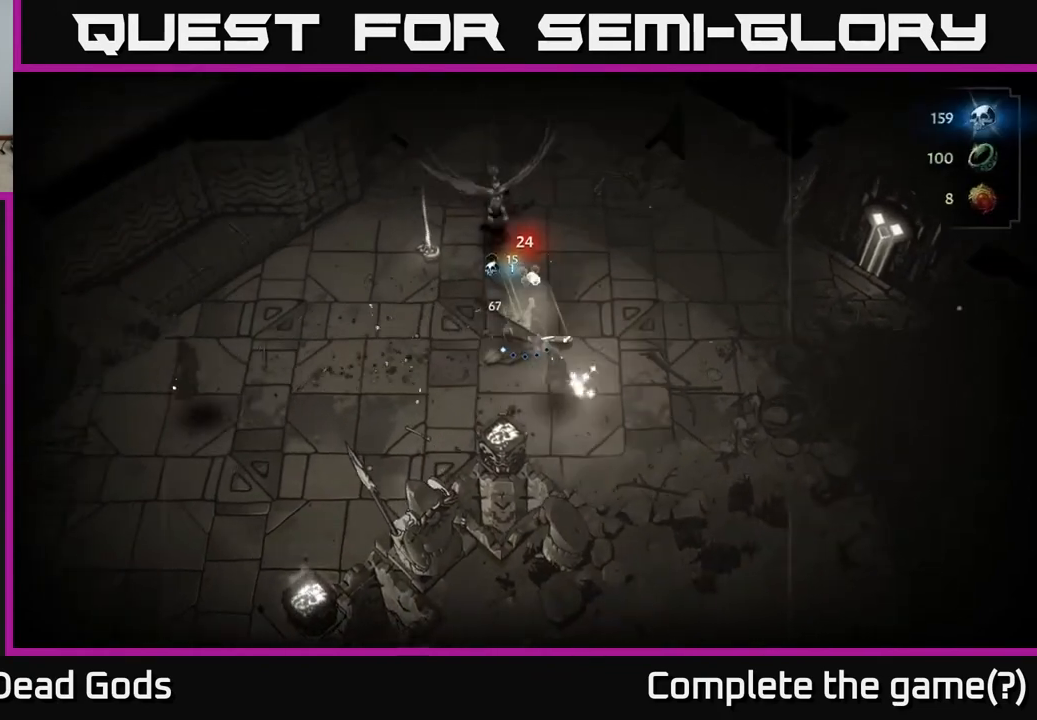
{"buttons": [], "left_stick": "center", "right_stick": "center", "events": [[483, "left_stick", "center"]]}
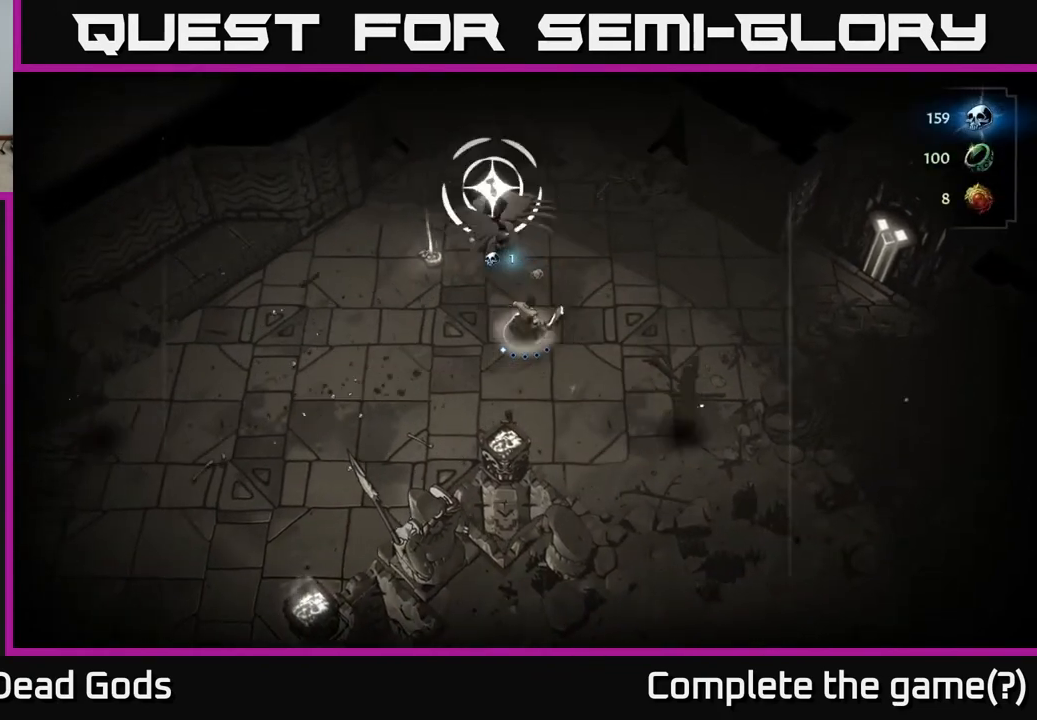
{"buttons": ["R2"], "left_stick": "up-left", "right_stick": "center", "events": [[467, "R2", "down"], [467, "left_stick", "up-left"]]}
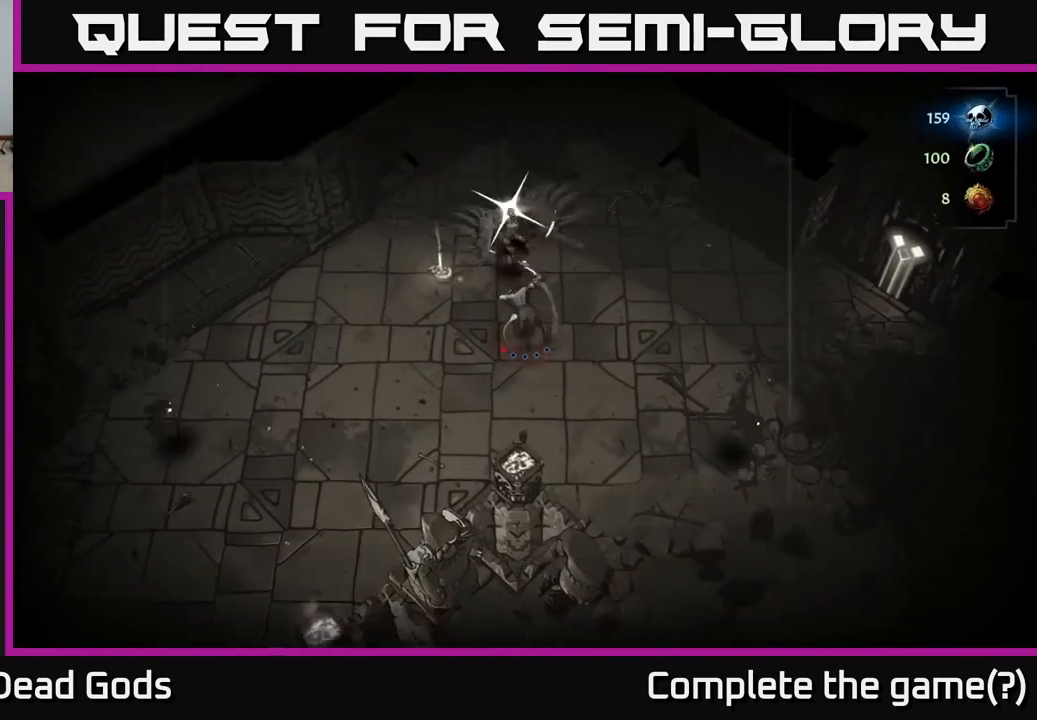
{"buttons": [], "left_stick": "right", "right_stick": "center", "events": [[100, "R2", "up"], [367, "left_stick", "up-right"], [433, "left_stick", "right"]]}
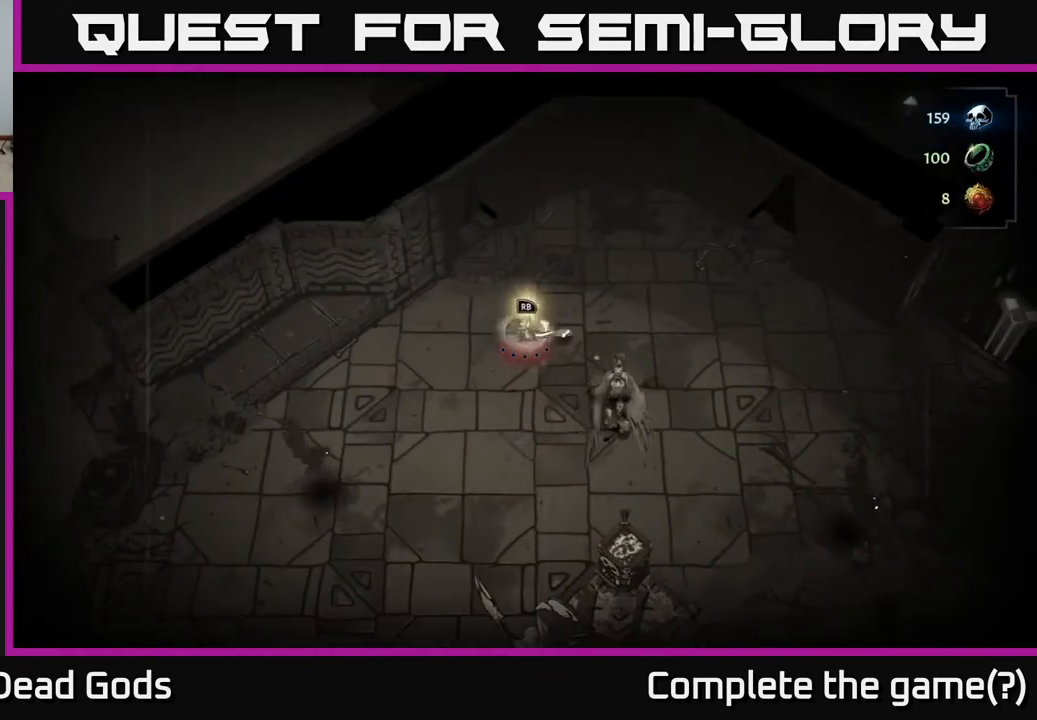
{"buttons": [], "left_stick": "center", "right_stick": "center", "events": [[33, "Y", "down"], [33, "left_stick", "down-right"], [100, "Y", "up"], [367, "left_stick", "center"]]}
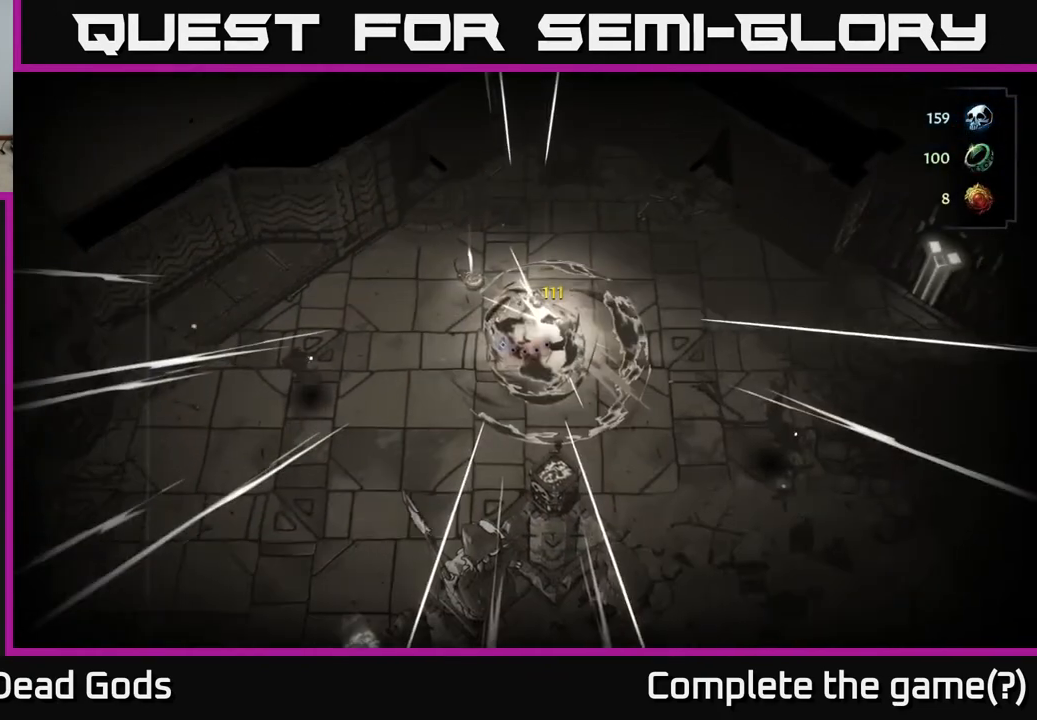
{"buttons": [], "left_stick": "center", "right_stick": "center", "events": []}
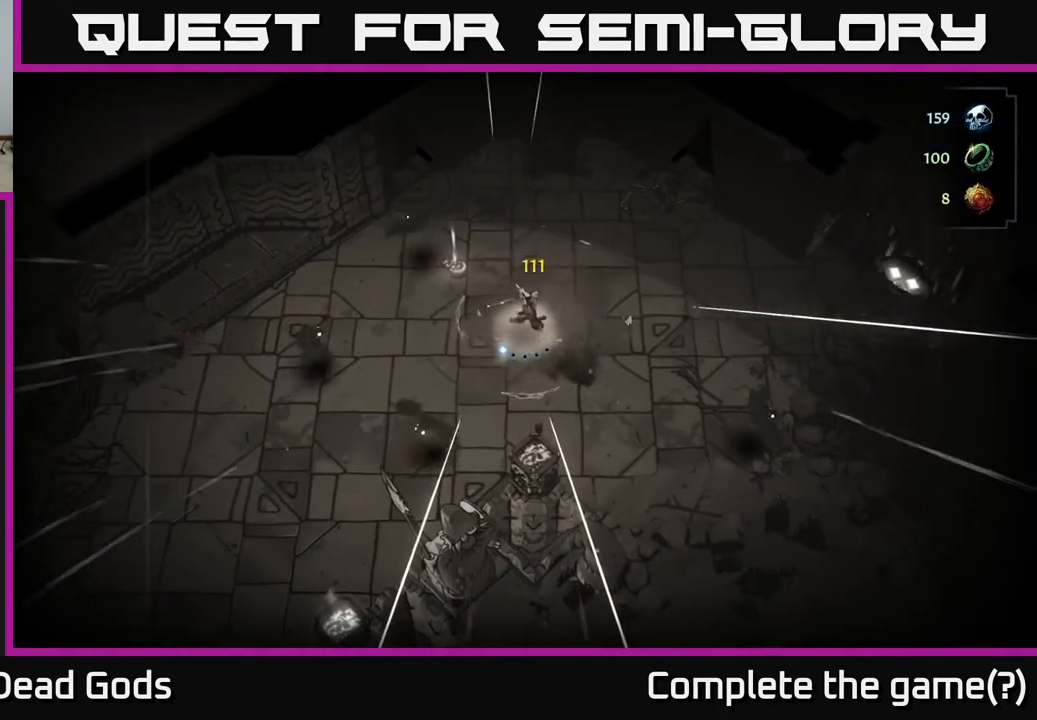
{"buttons": [], "left_stick": "center", "right_stick": "center", "events": [[50, "left_stick", "up-left"], [317, "left_stick", "center"]]}
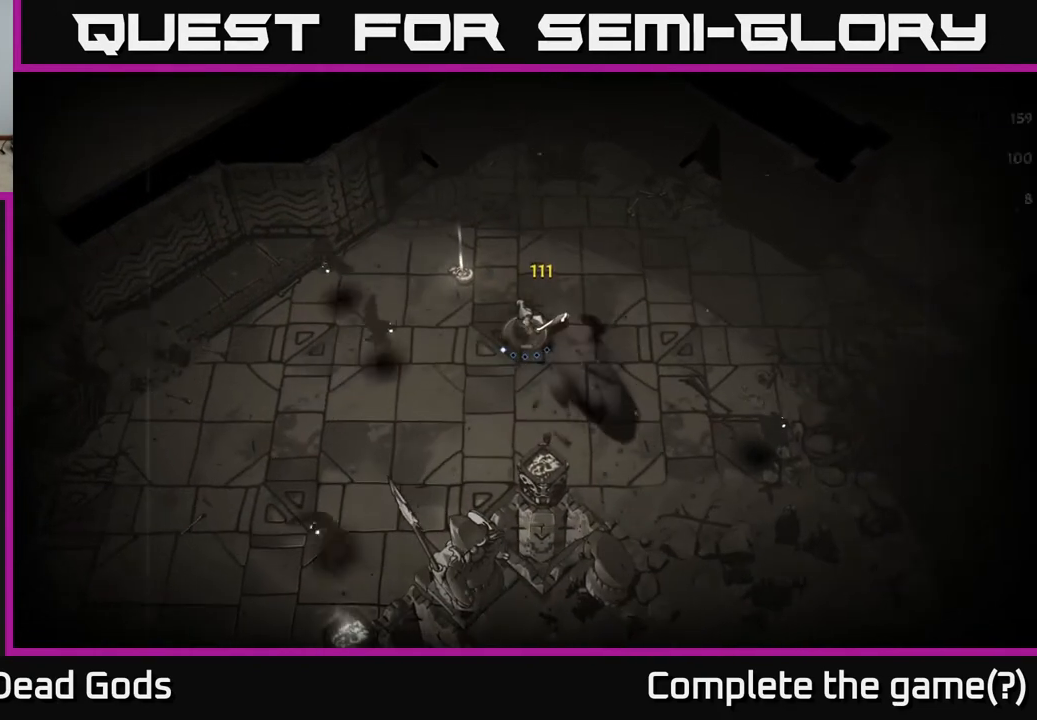
{"buttons": [], "left_stick": "up-right", "right_stick": "center", "events": [[300, "left_stick", "up-right"]]}
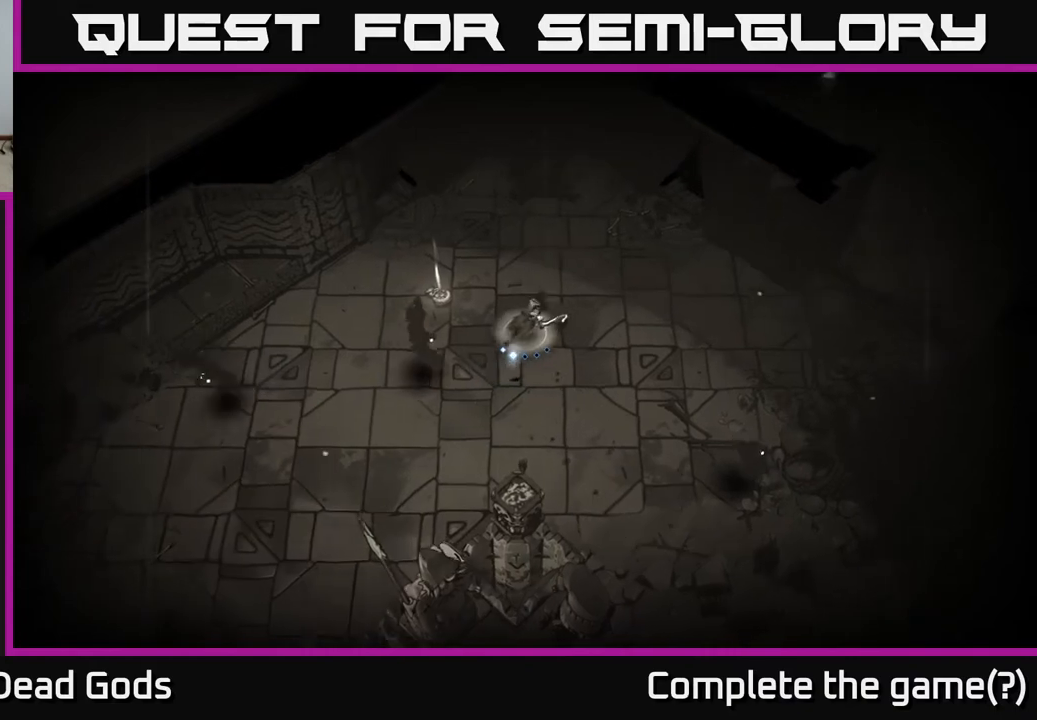
{"buttons": [], "left_stick": "center", "right_stick": "center", "events": [[233, "left_stick", "up-left"], [267, "X", "down"], [283, "left_stick", "down-left"], [350, "X", "up"], [500, "left_stick", "center"]]}